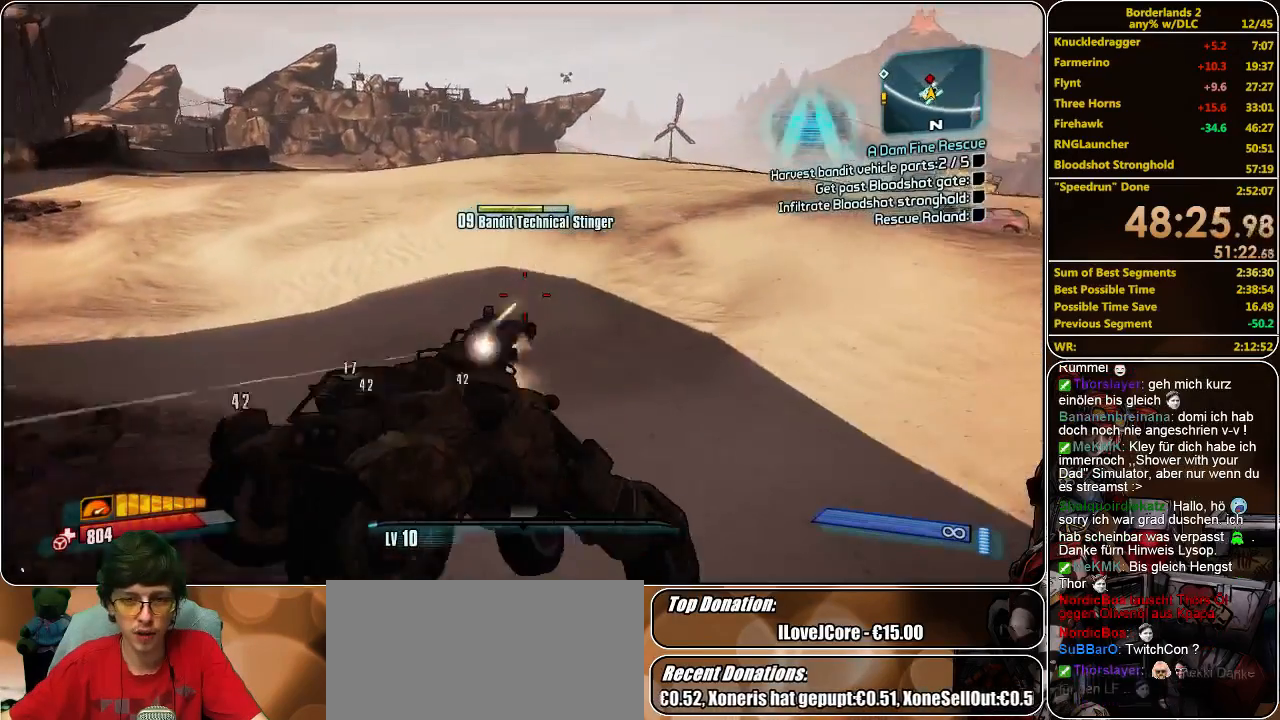
Gameplay with keyboard and mouse; each line is a JSON object with the keys and mouse buttons held at the frame after it. "events" lists presses ("down") and releases ("up") of "a", "alt", "c", "ctrl", "d", "e", "f", "q", "r", "s", "shift", "space", "tab", "v", "w", "x", "z", "mouse_left", "mouse_middle", "mouse_right", "mouse_wheel_up" and "mouse_wheel_down" between this image and that frame as [ms after this image, input, new state], when the widget could be followed in between. "mouse_left", "mouse_middle", "mouse_right", "mouse_wheel_up", "mouse_wheel_down" = the "left", "middle", "right", "wheel_up", "wheel_down" buttons of the "mouse" list. No other keys are recorded. Mouse movement is not recorded.
{"keys": ["w"], "mouse": ["left", "right"], "events": [[133, "w", "up"], [200, "w", "down"]]}
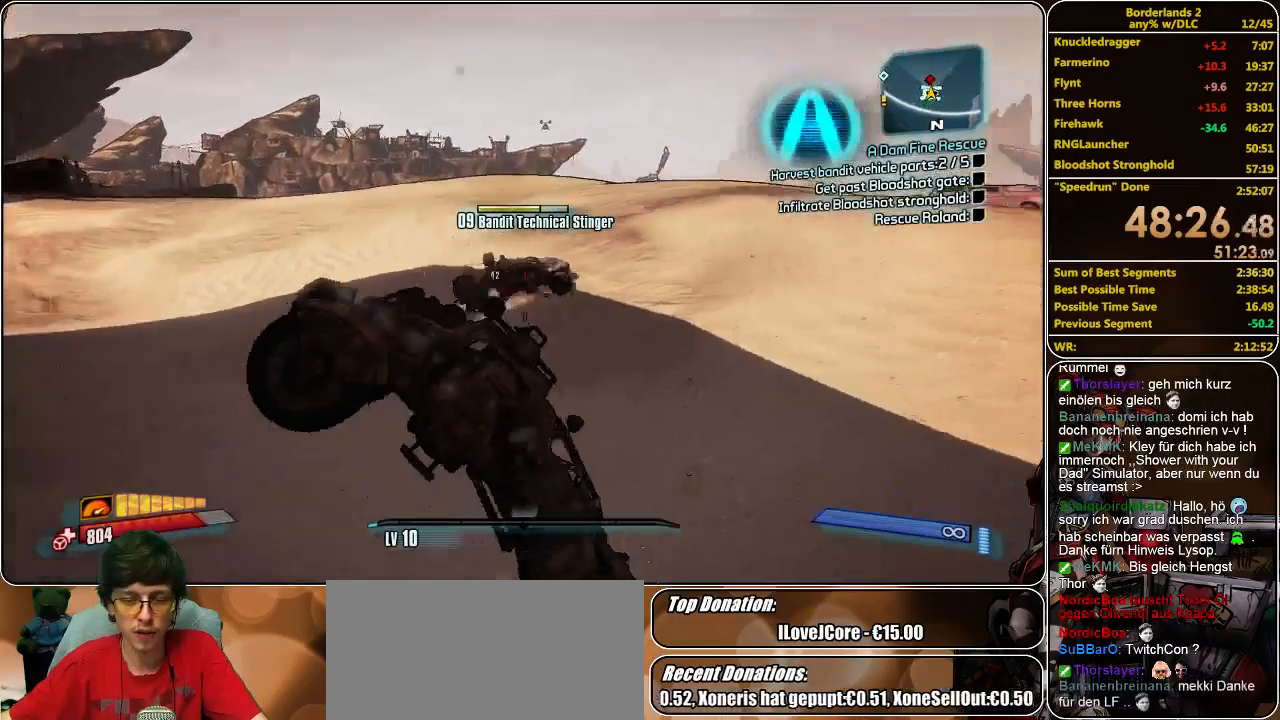
{"keys": [], "mouse": ["left", "right"], "events": [[367, "w", "up"]]}
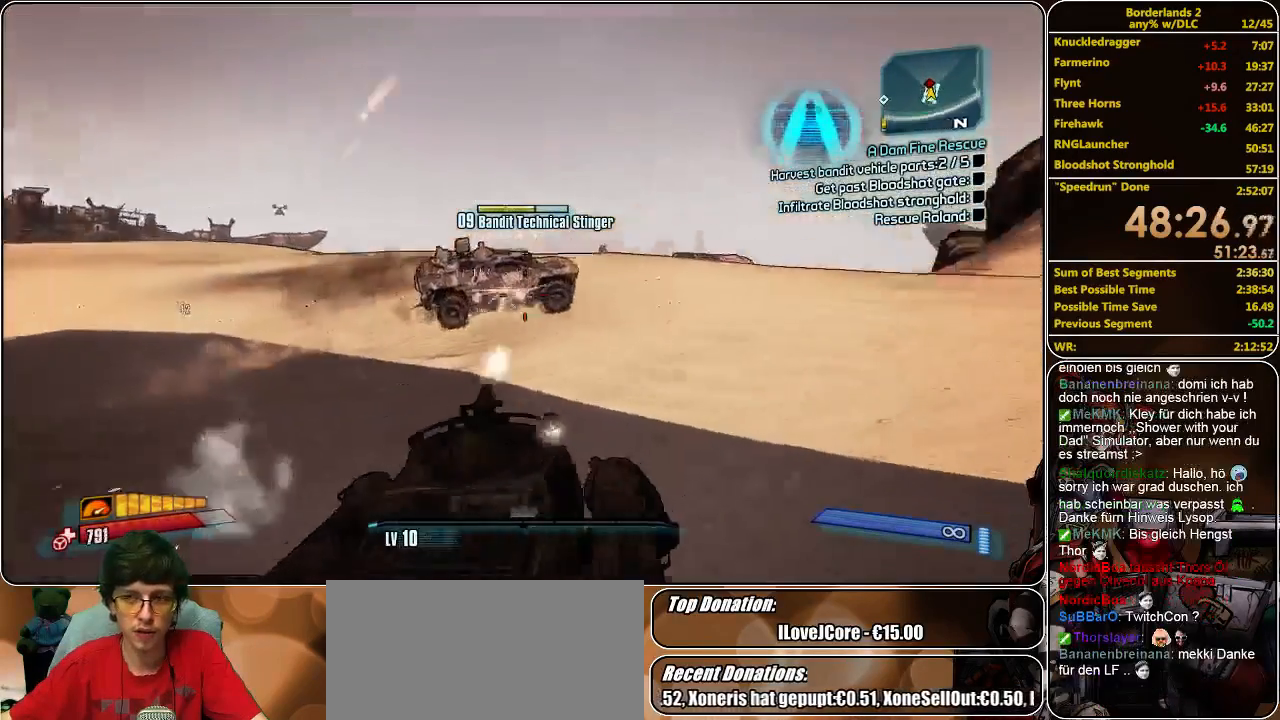
{"keys": ["w"], "mouse": ["left", "right"], "events": [[133, "w", "down"]]}
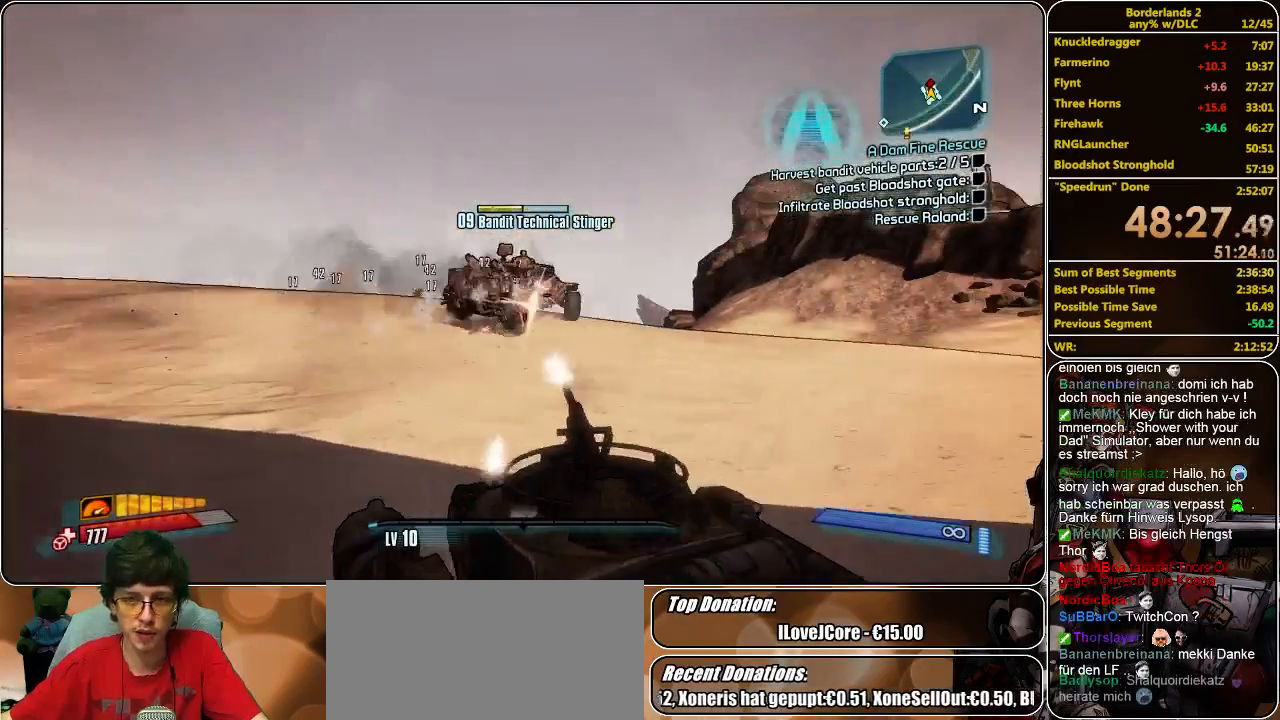
{"keys": ["w"], "mouse": ["left", "right"], "events": []}
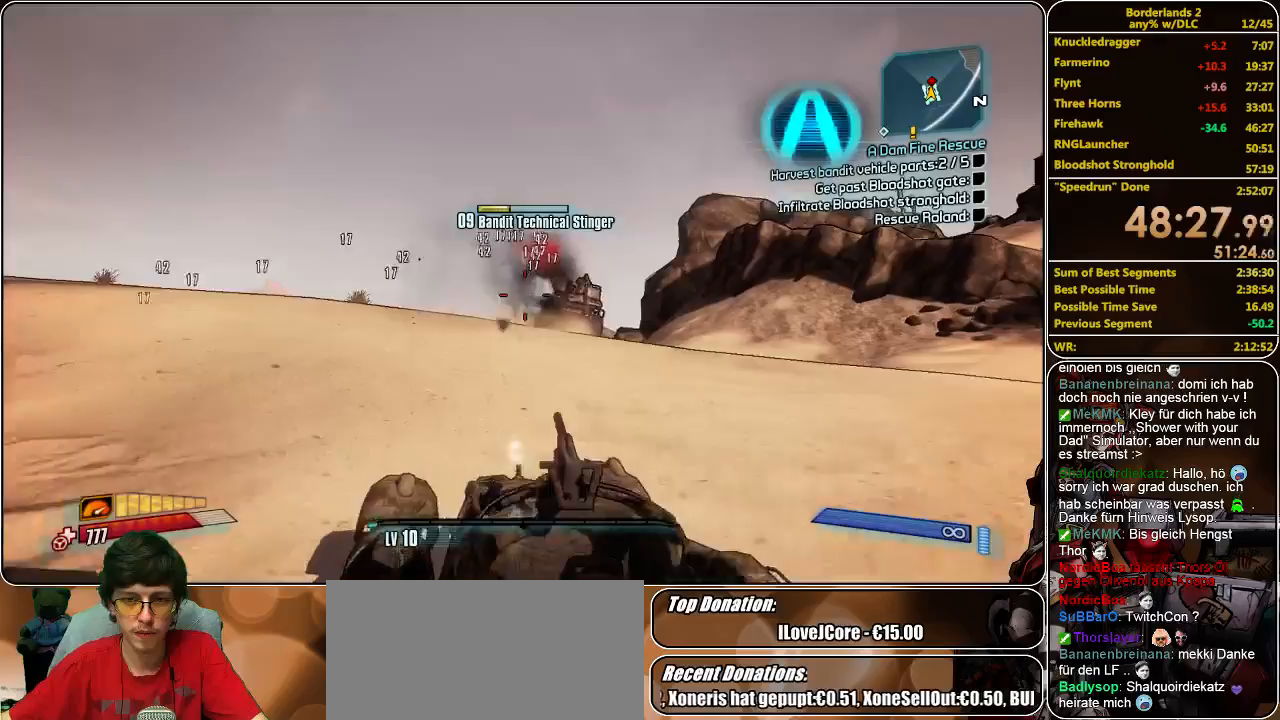
{"keys": ["w"], "mouse": ["left", "right"], "events": []}
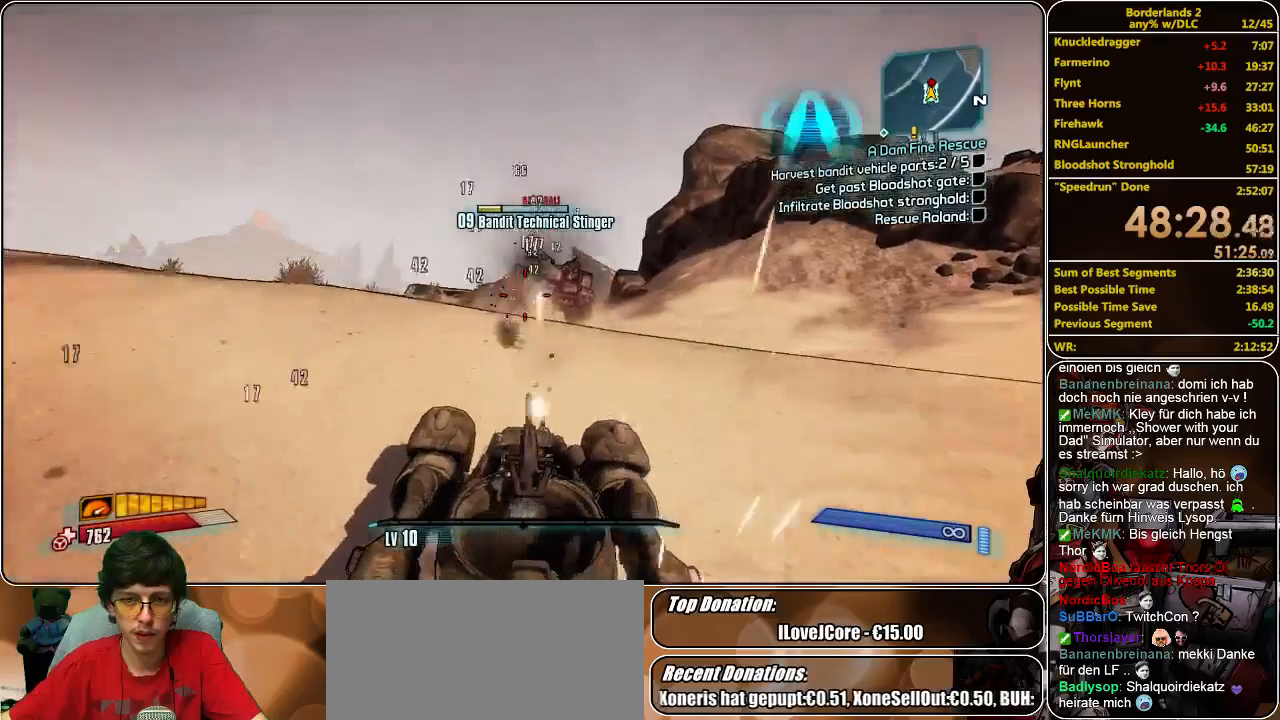
{"keys": [], "mouse": ["left", "right"], "events": [[367, "w", "up"]]}
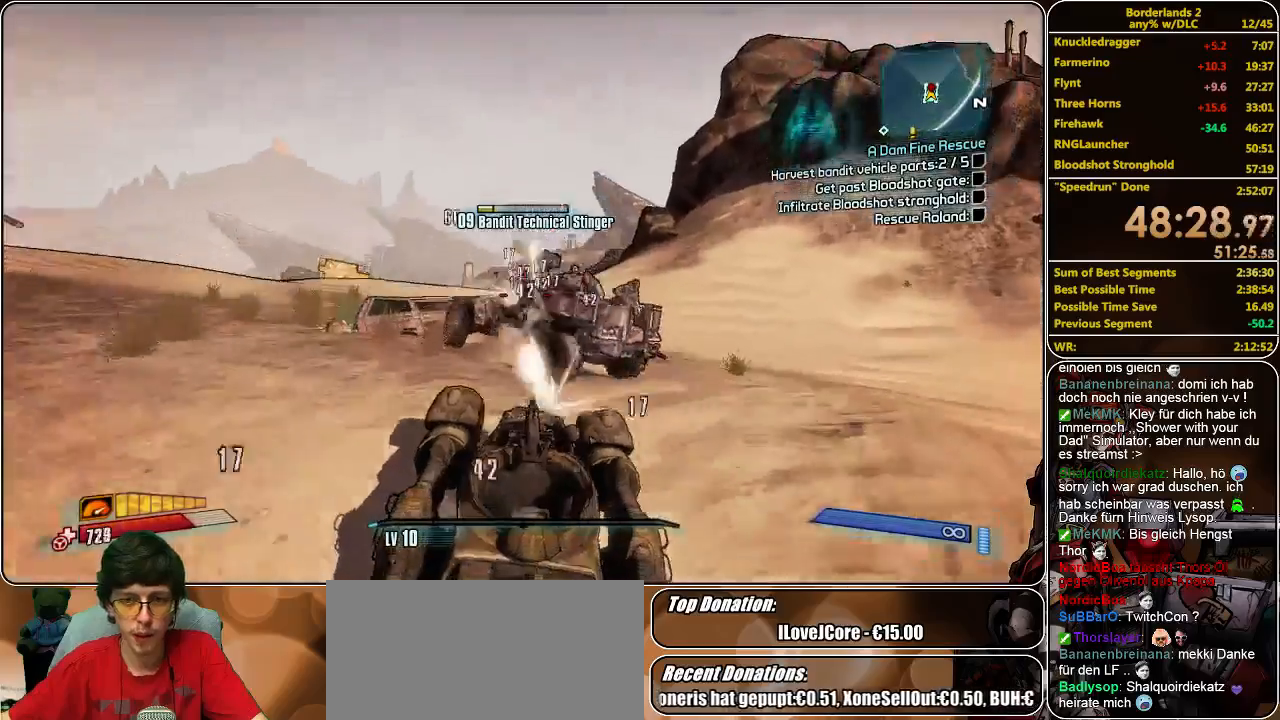
{"keys": ["w"], "mouse": ["left", "right"], "events": [[467, "w", "down"]]}
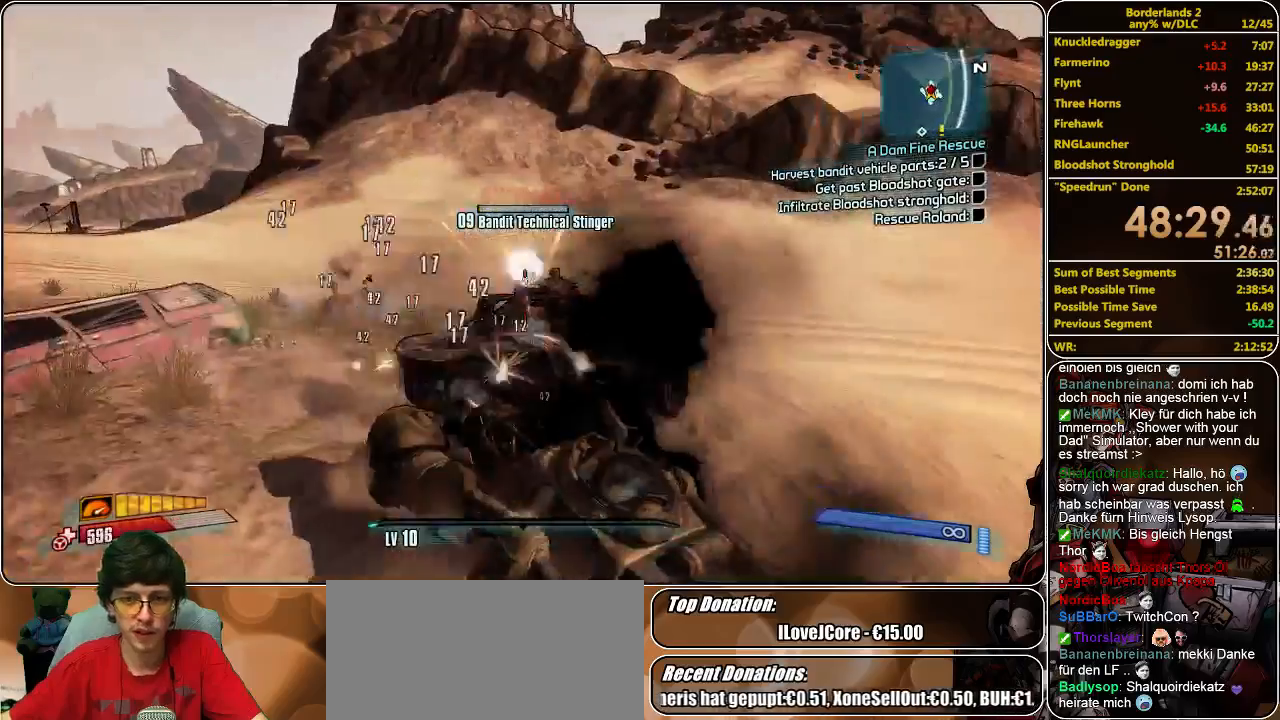
{"keys": ["w"], "mouse": ["left", "right"], "events": []}
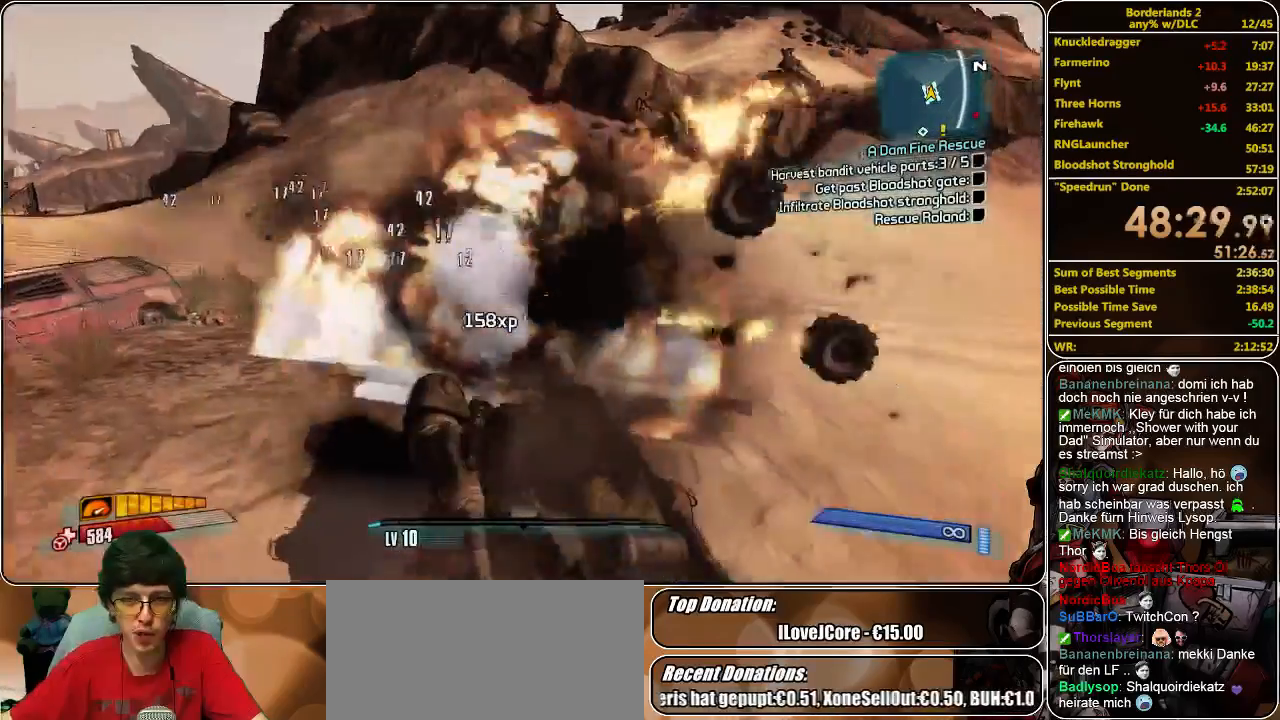
{"keys": ["w"], "mouse": [], "events": [[33, "mouse_right", "up"], [67, "mouse_left", "up"]]}
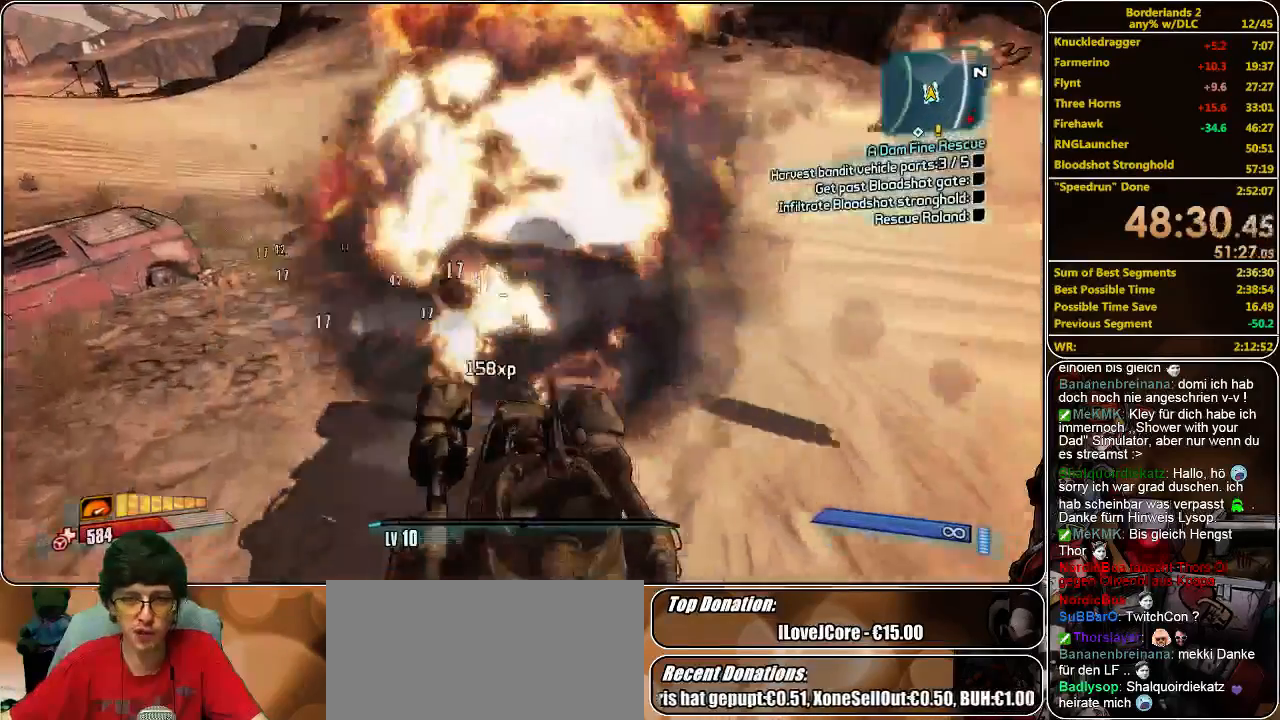
{"keys": ["w"], "mouse": [], "events": [[133, "w", "up"], [267, "w", "down"]]}
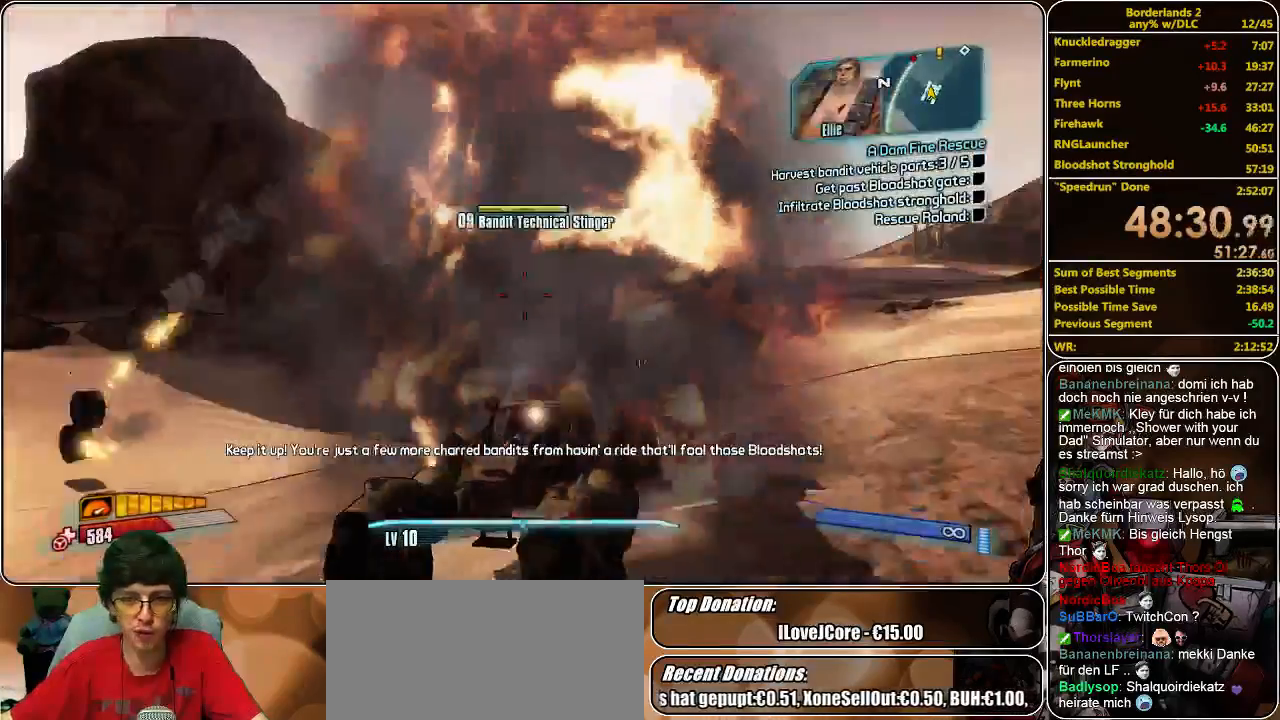
{"keys": ["w"], "mouse": [], "events": []}
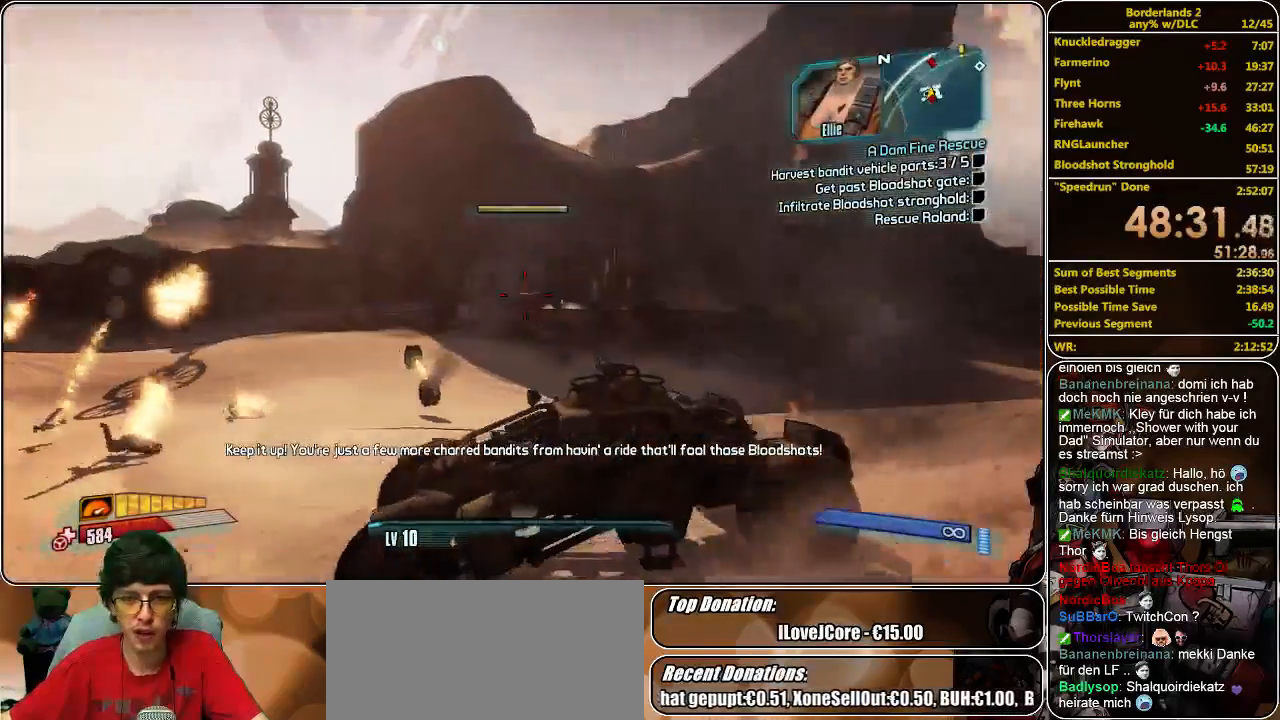
{"keys": [], "mouse": ["left", "right"], "events": [[367, "mouse_right", "down"], [367, "w", "up"], [400, "mouse_left", "down"]]}
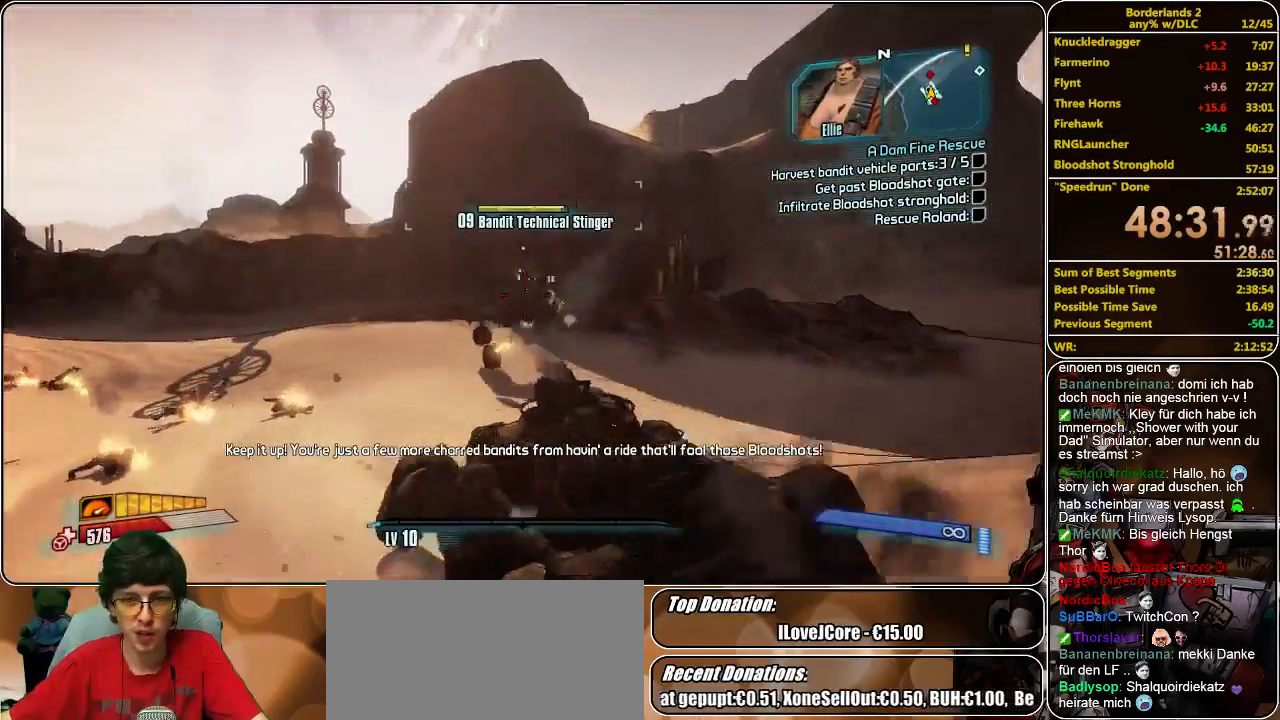
{"keys": ["w"], "mouse": ["left", "right"], "events": [[300, "w", "down"]]}
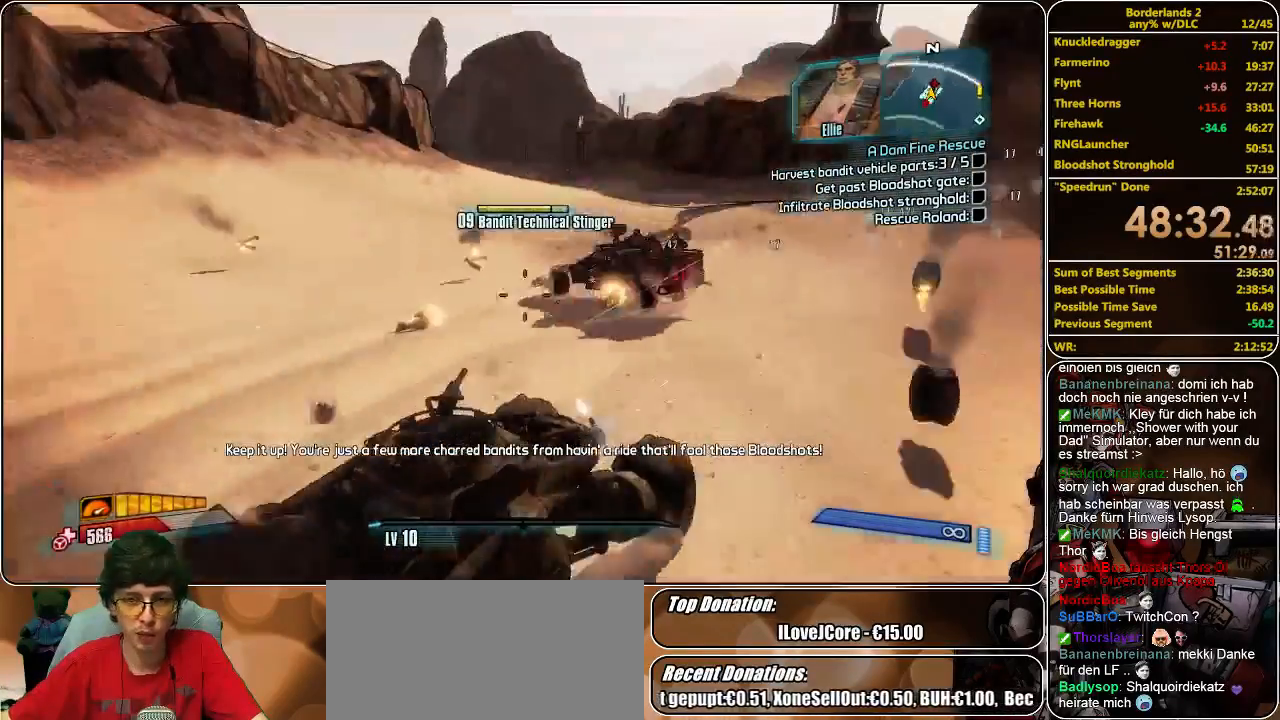
{"keys": ["w"], "mouse": ["left", "right"], "events": []}
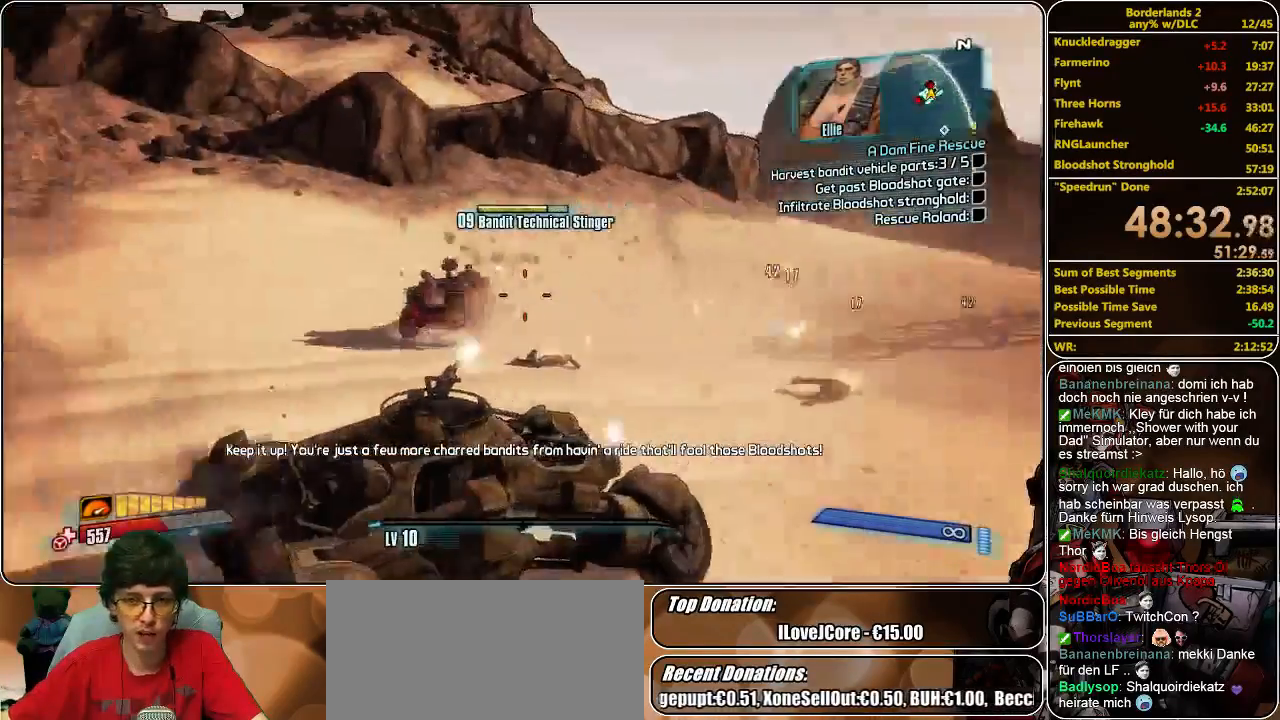
{"keys": ["w"], "mouse": ["left", "right"], "events": []}
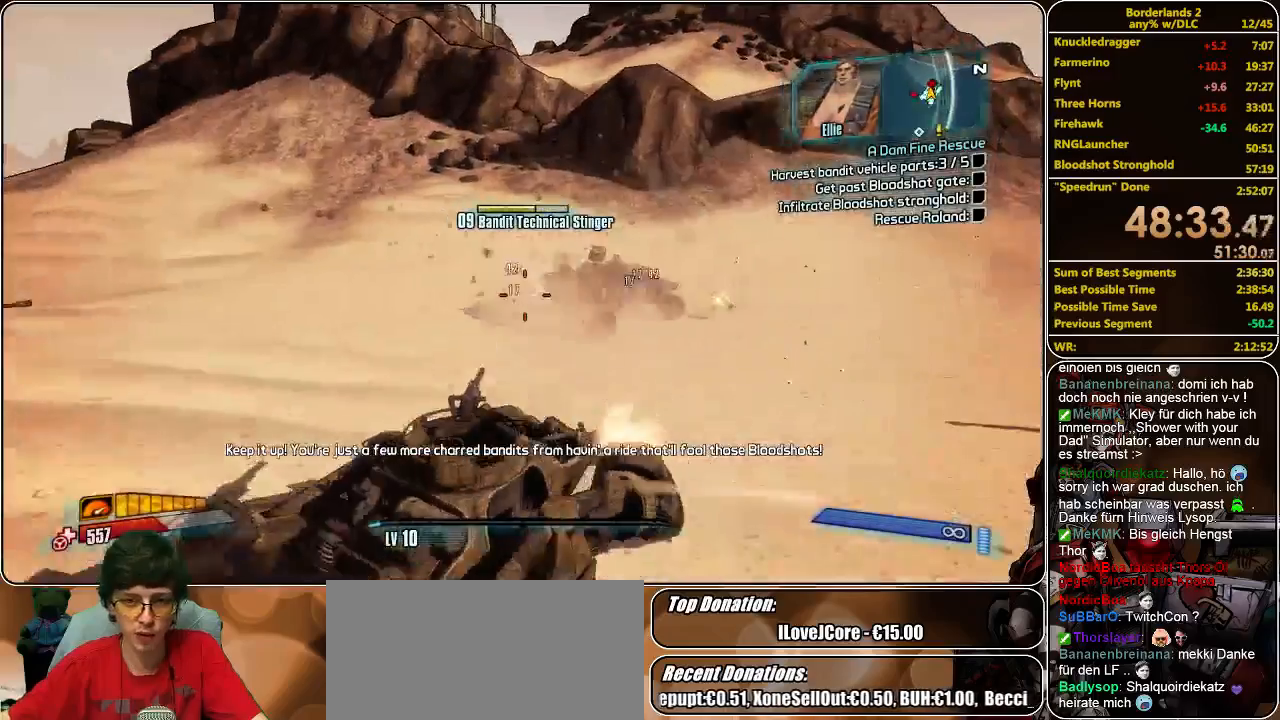
{"keys": ["w"], "mouse": ["left", "right"], "events": []}
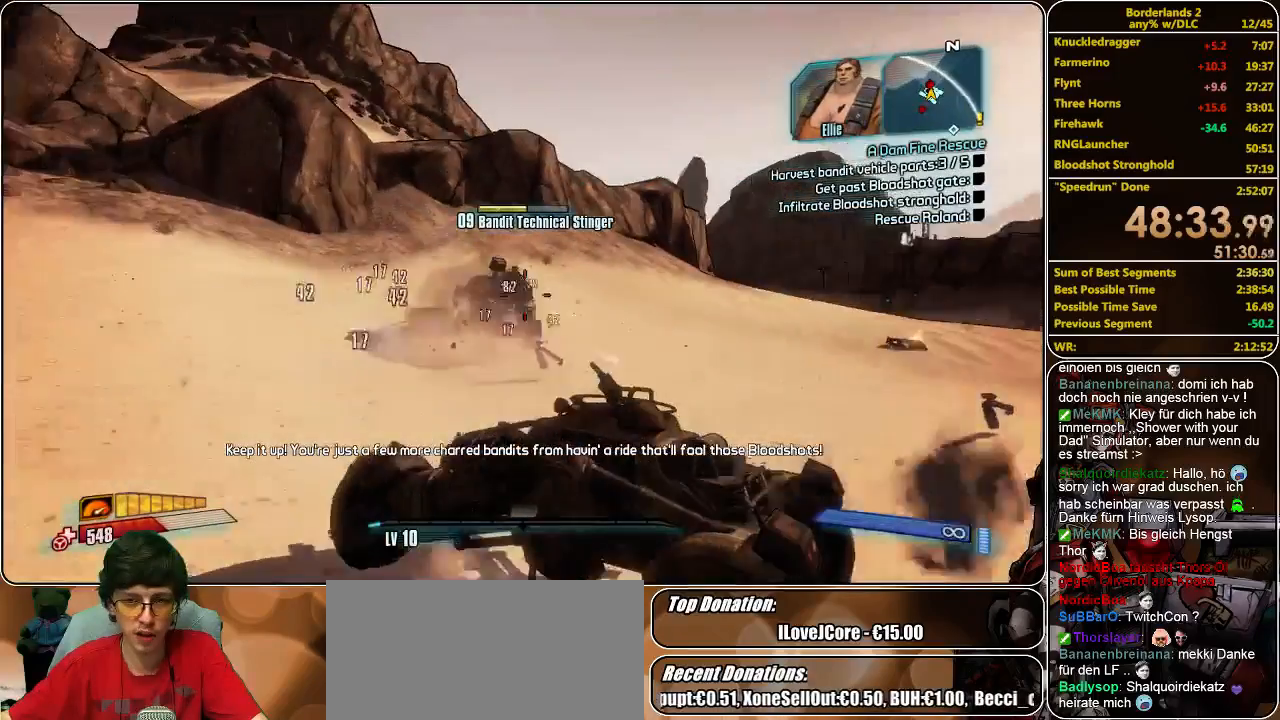
{"keys": ["w"], "mouse": ["left", "right"], "events": [[67, "w", "up"], [300, "w", "down"]]}
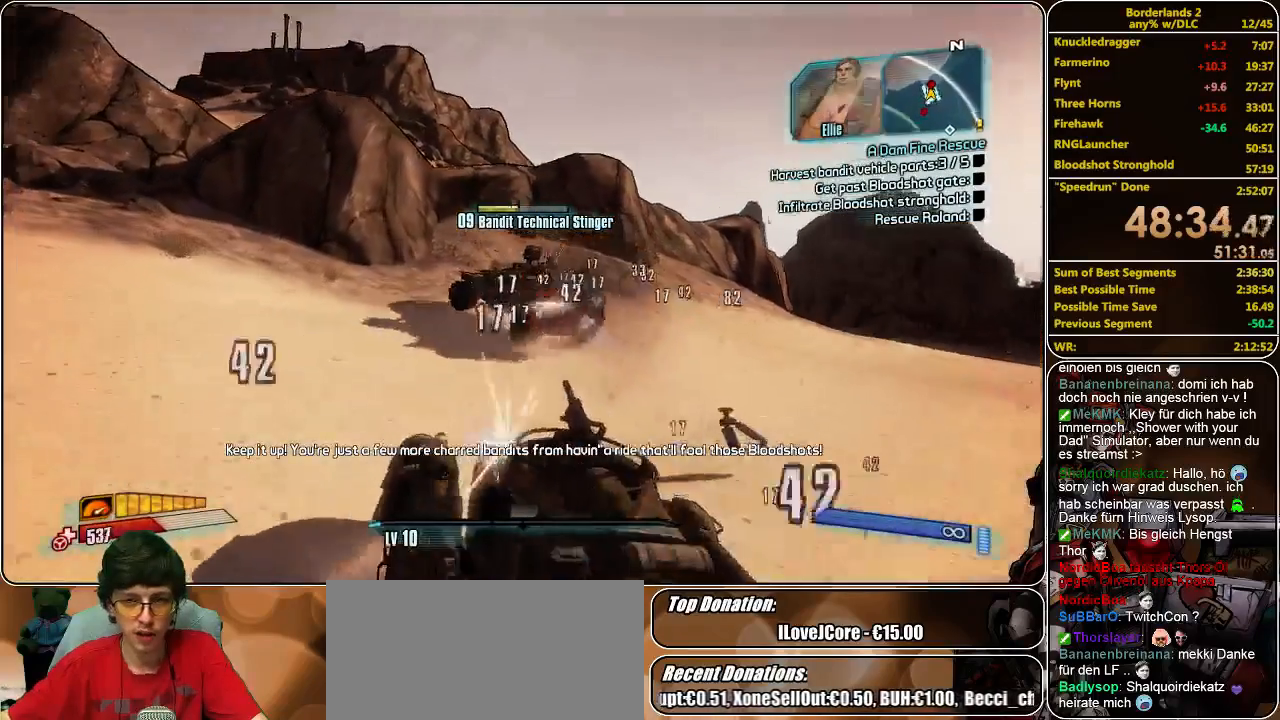
{"keys": ["w"], "mouse": ["left", "right"], "events": [[67, "w", "up"], [467, "w", "down"]]}
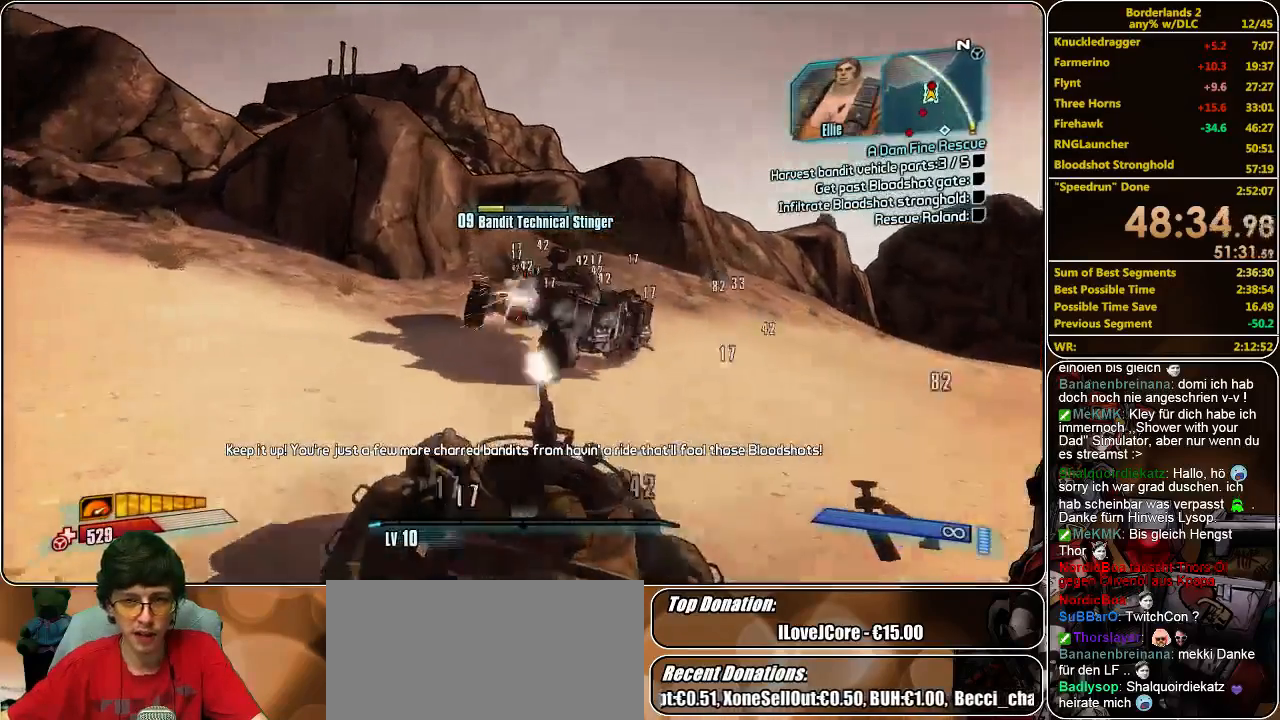
{"keys": [], "mouse": ["left", "right"], "events": [[167, "w", "up"]]}
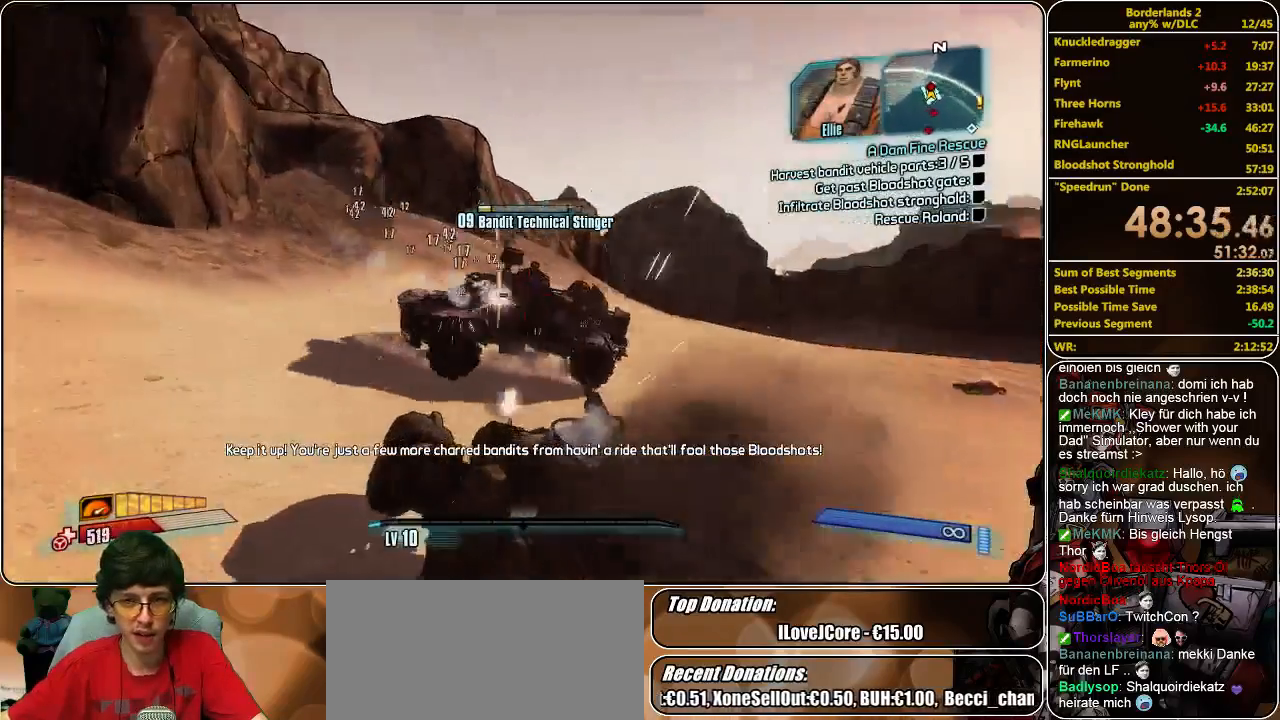
{"keys": ["w"], "mouse": ["left", "right"], "events": [[33, "w", "down"]]}
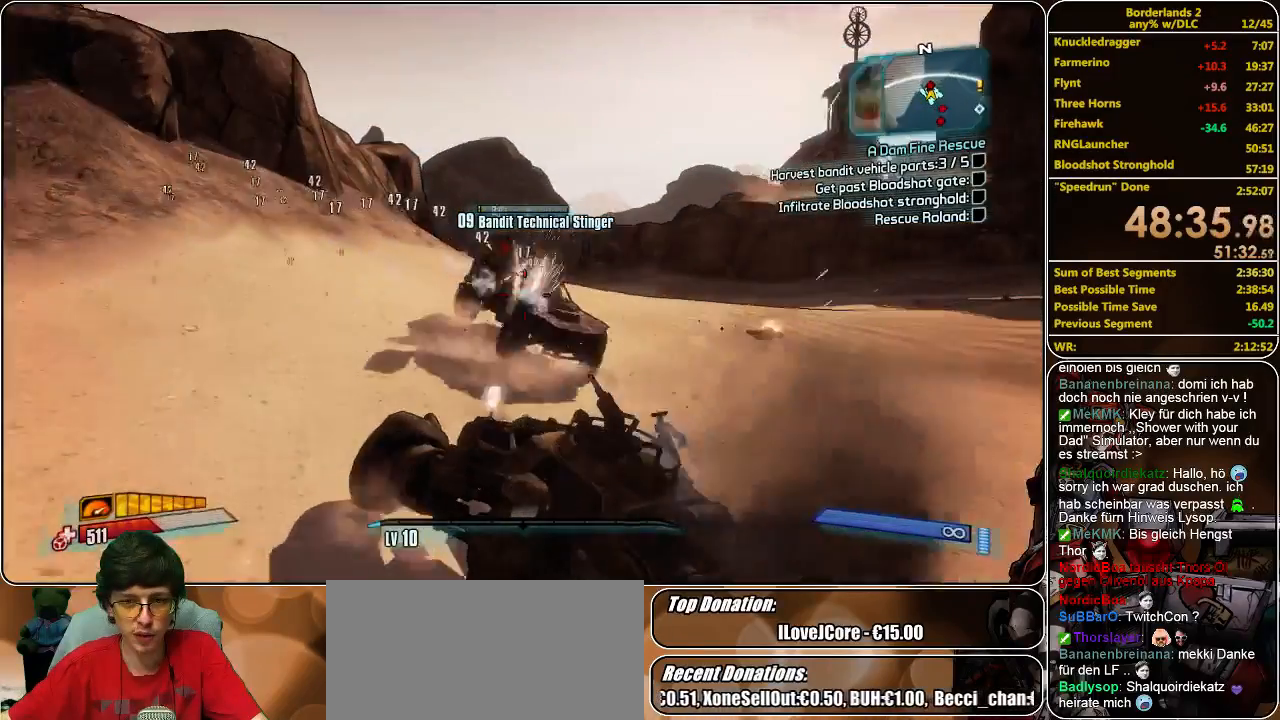
{"keys": ["w"], "mouse": [], "events": [[400, "mouse_left", "up"], [400, "mouse_right", "up"]]}
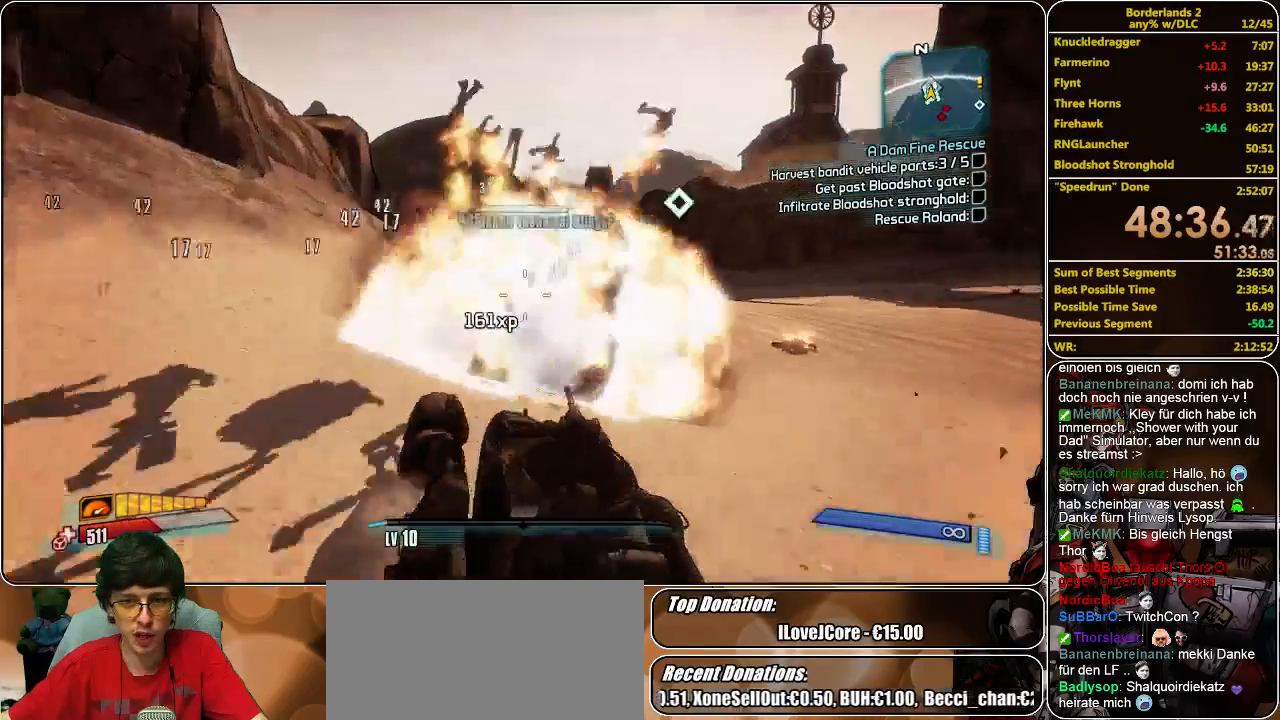
{"keys": [], "mouse": [], "events": [[33, "w", "up"], [200, "w", "down"], [367, "w", "up"]]}
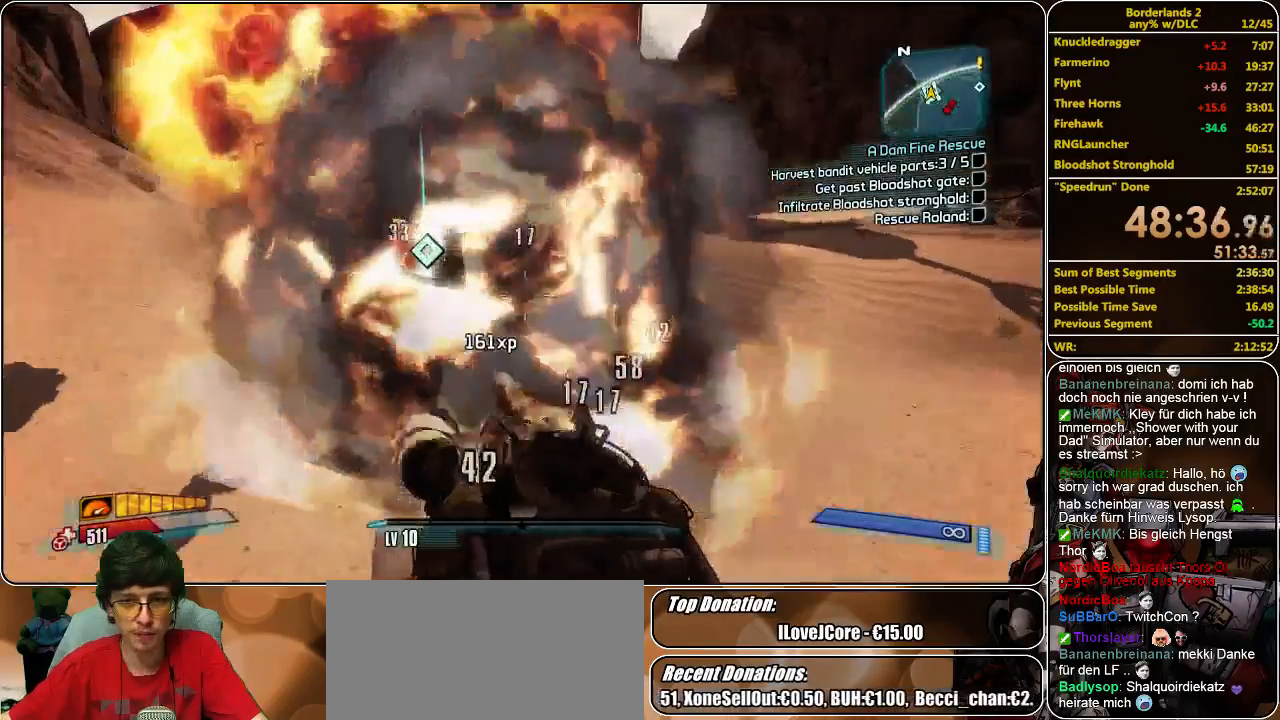
{"keys": [], "mouse": [], "events": []}
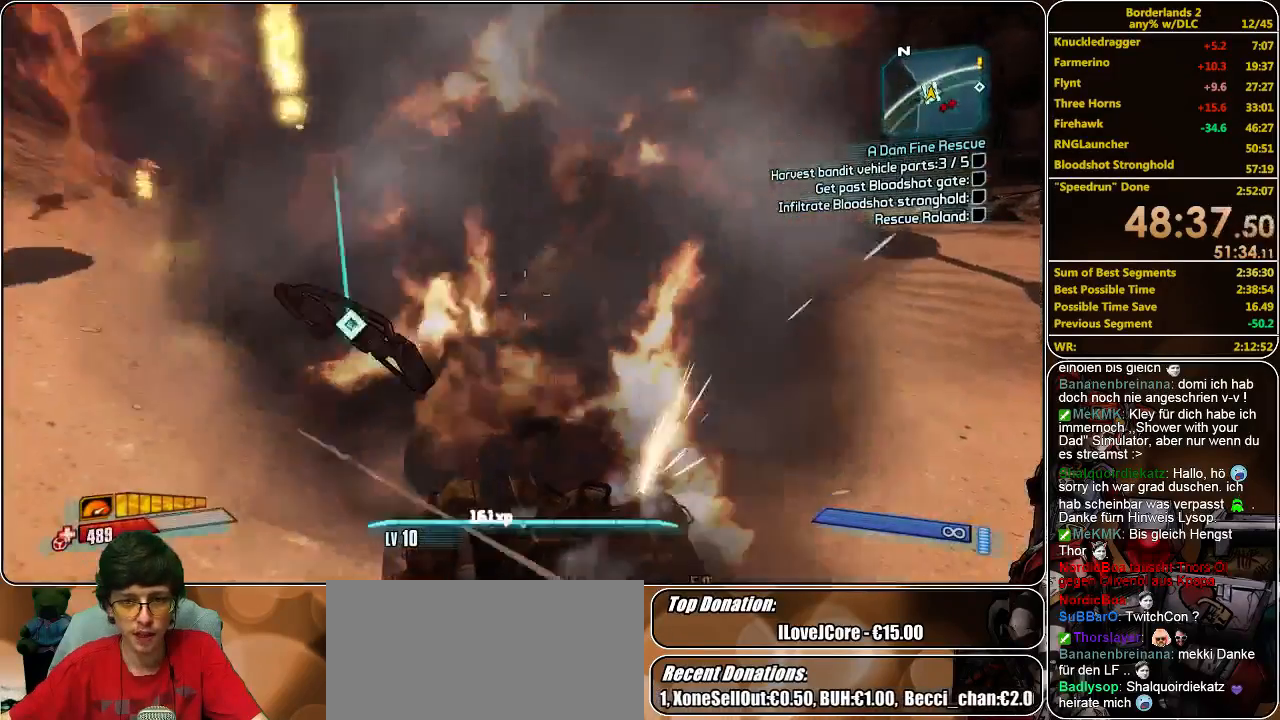
{"keys": [], "mouse": [], "events": []}
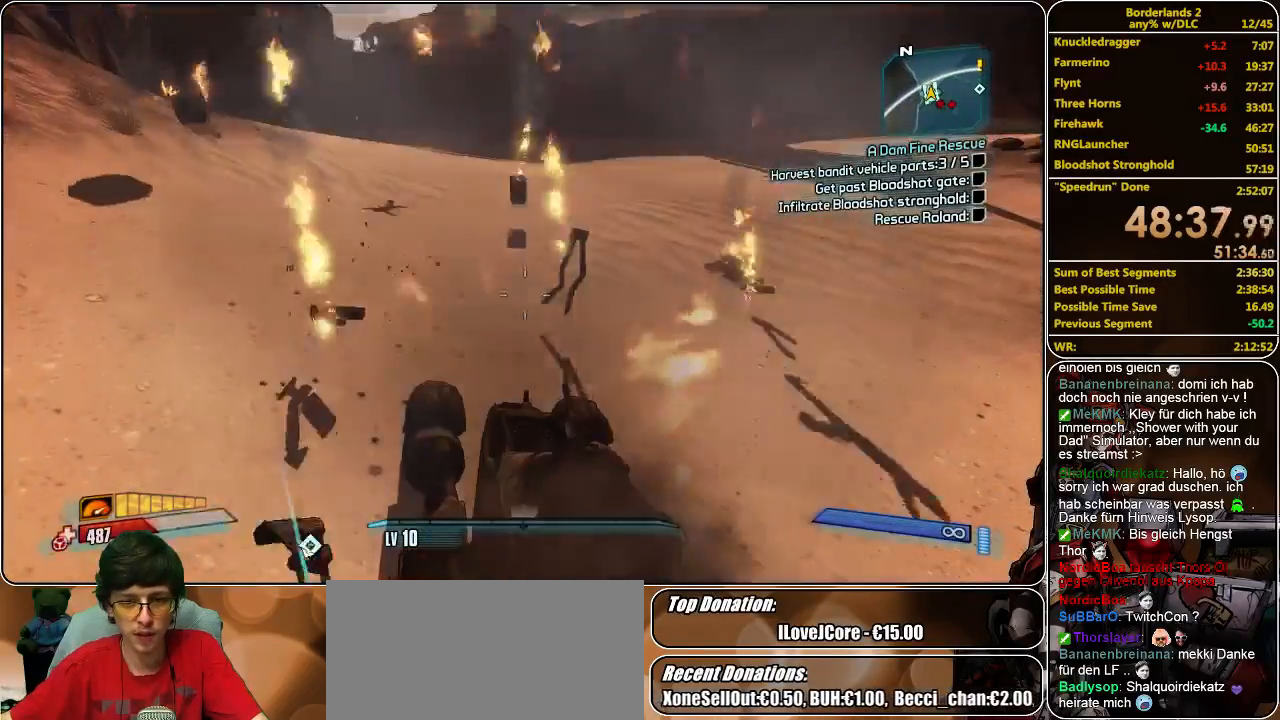
{"keys": ["w"], "mouse": [], "events": [[67, "w", "down"]]}
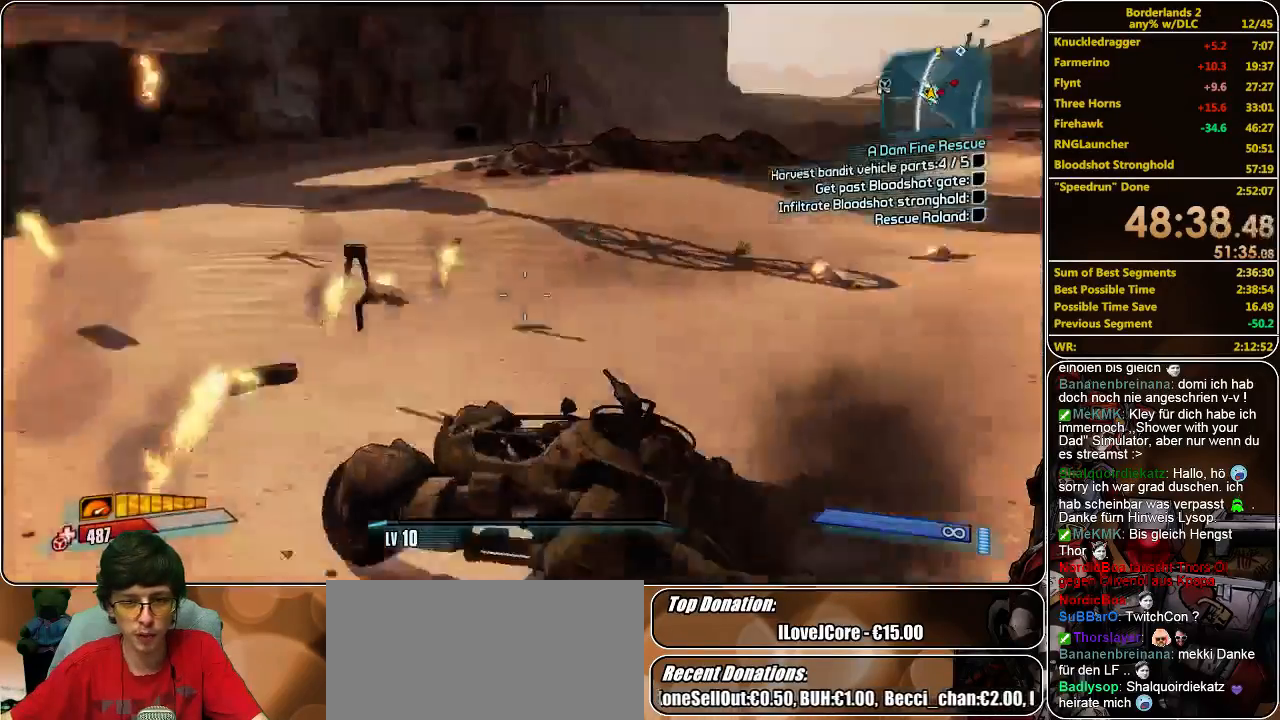
{"keys": ["w"], "mouse": [], "events": []}
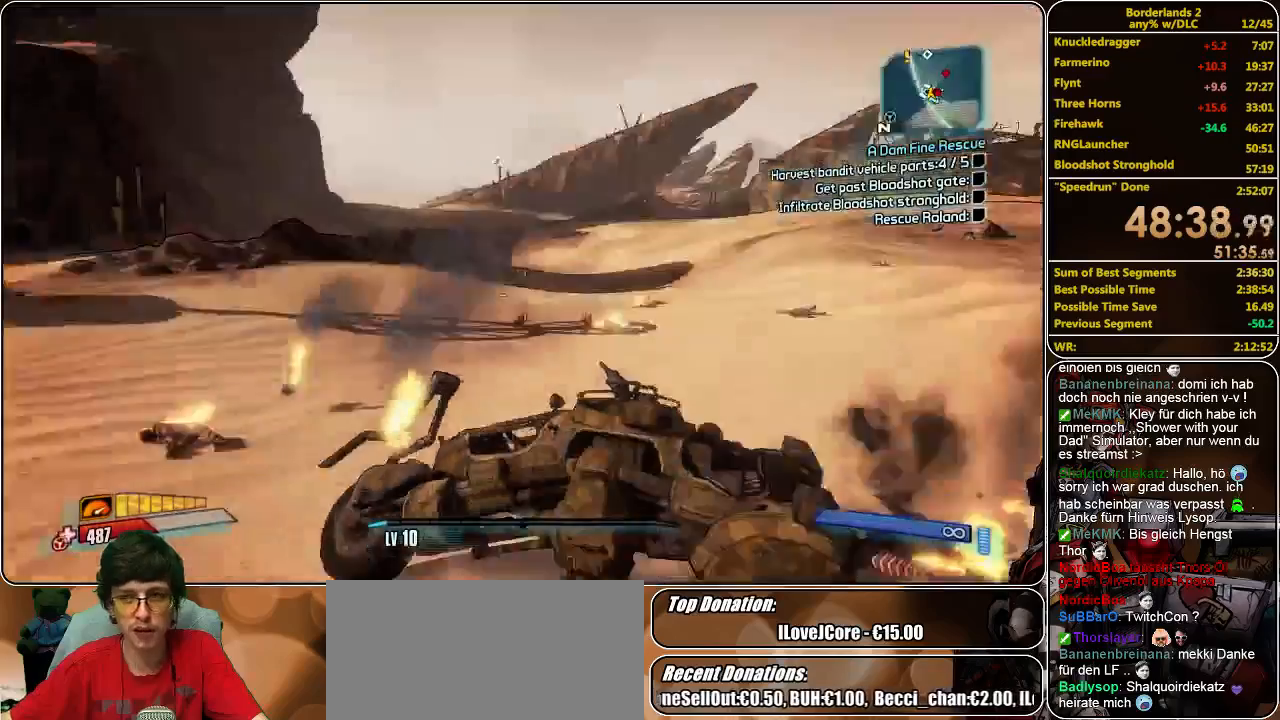
{"keys": ["w"], "mouse": [], "events": []}
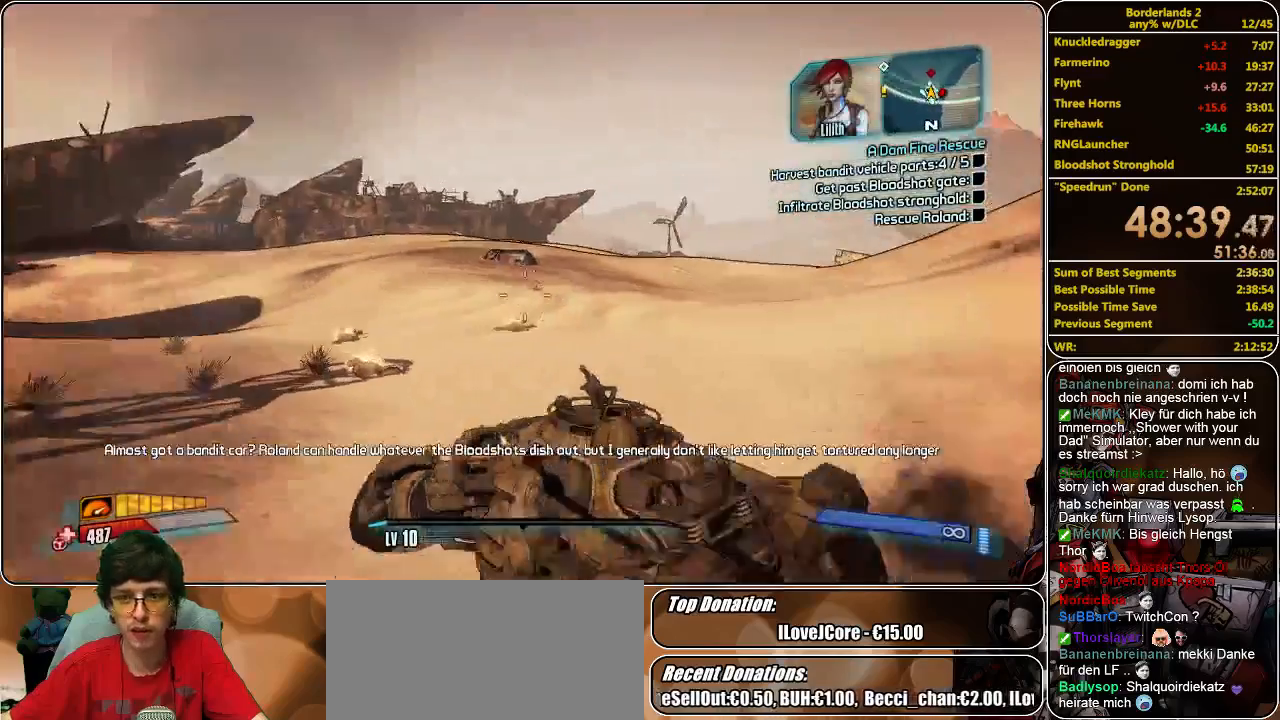
{"keys": ["w"], "mouse": [], "events": []}
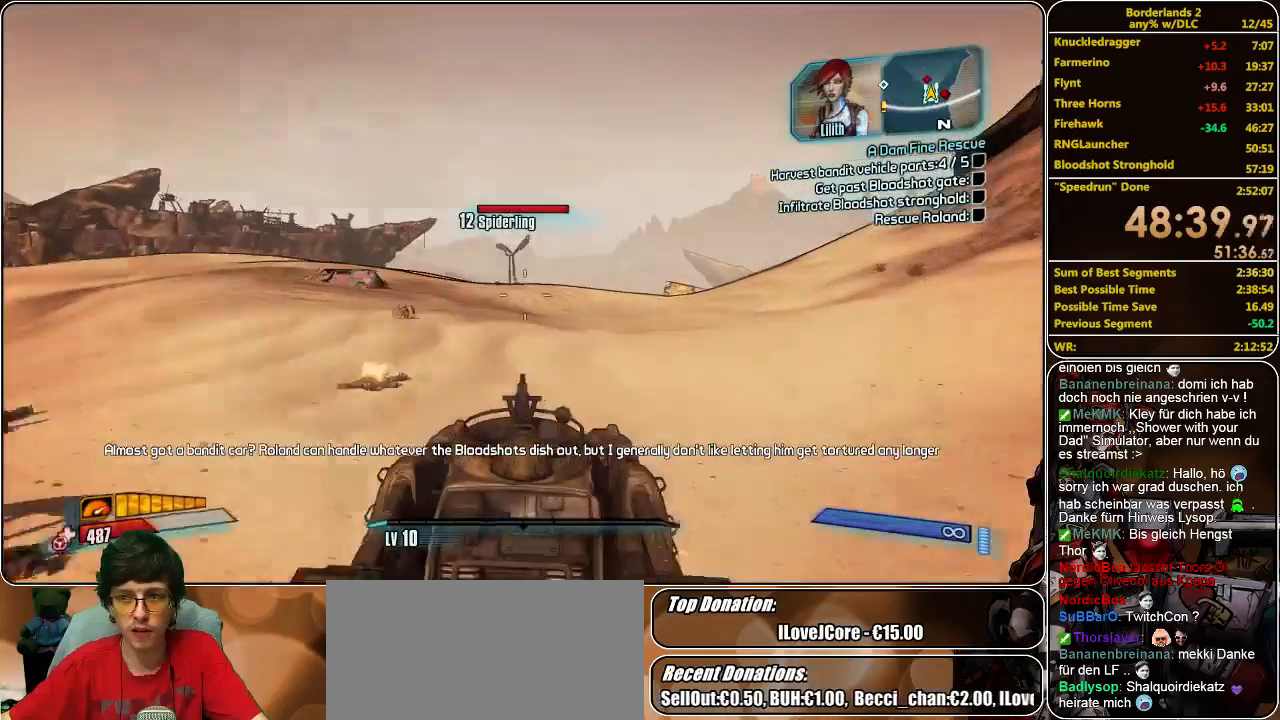
{"keys": ["w"], "mouse": [], "events": []}
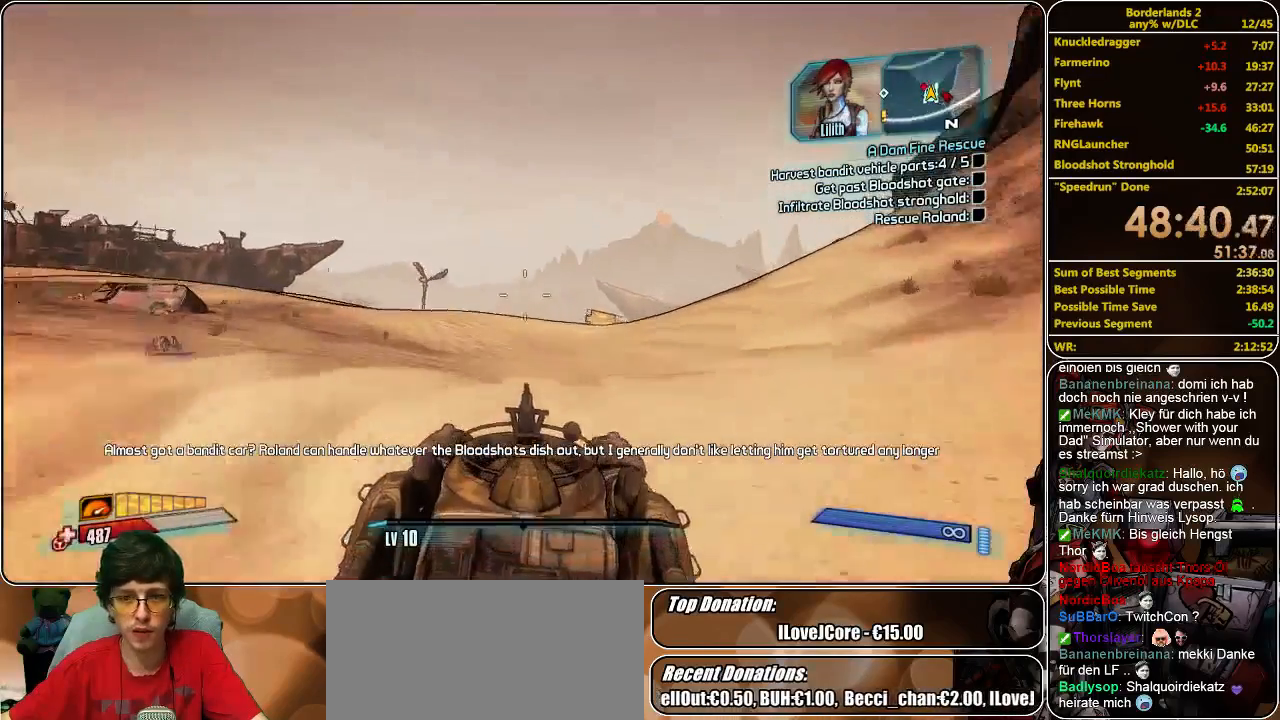
{"keys": ["w"], "mouse": [], "events": []}